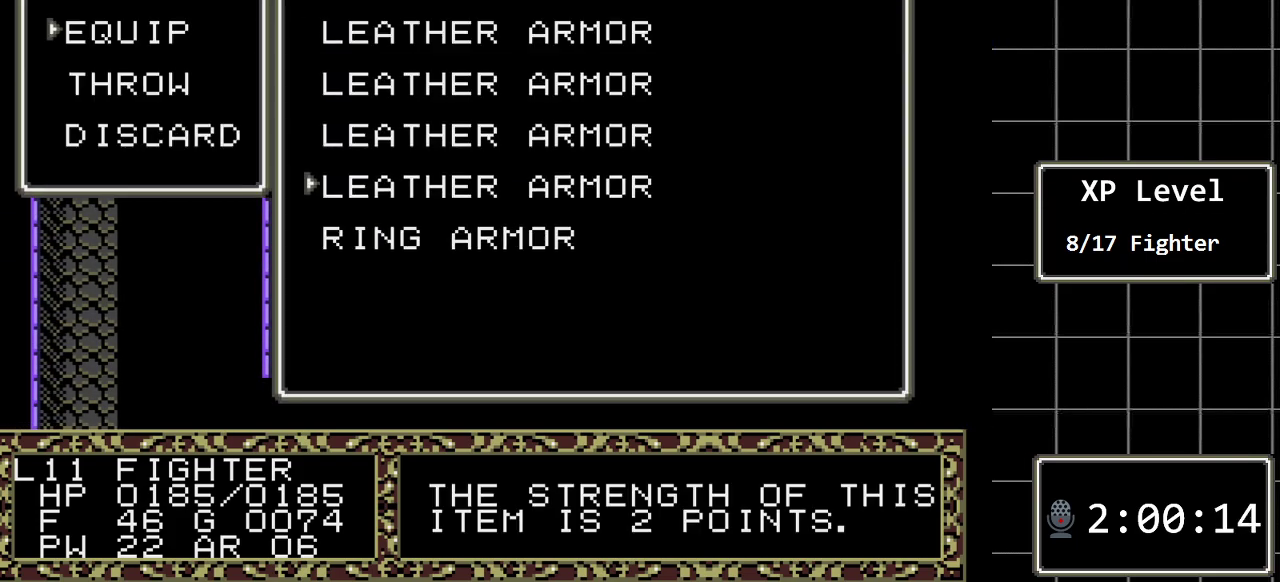
Gameplay with a controller (Xbox layout); each line is a JSON object with the inputs held at the frame after it. "events" lists button and stick changes between this image and that frame as [ms after this image, input, new state], when the widget could be followed in between. Not read: L1 L2 L3 R1 R2 R3.
{"buttons": [], "events": [[117, "DPAD_DOWN", "up"]]}
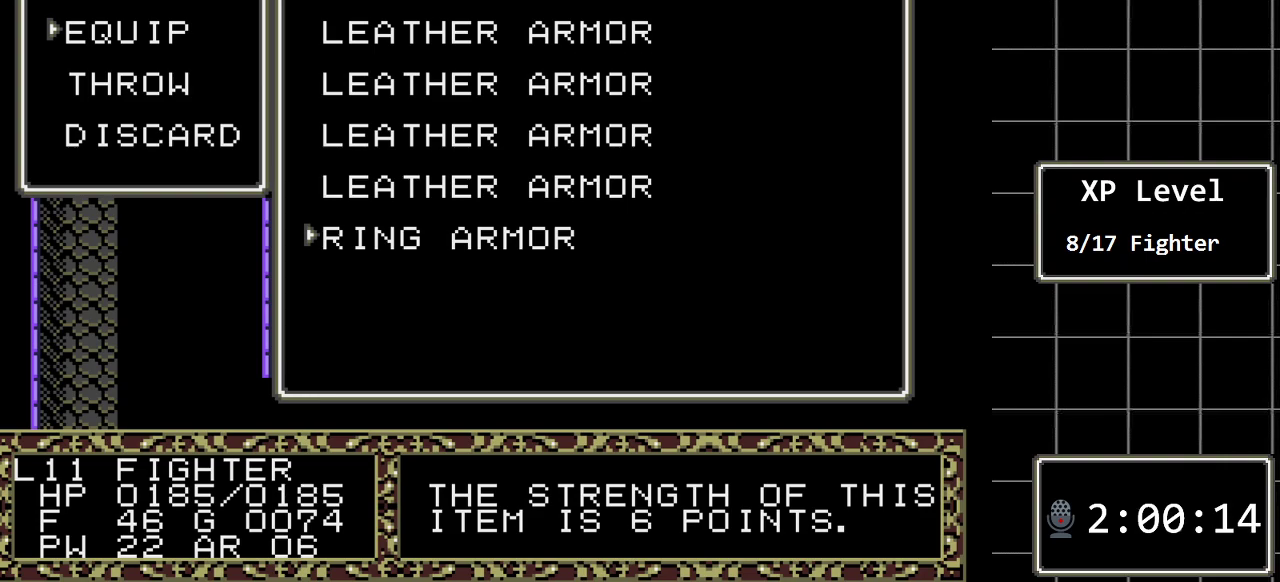
{"buttons": ["DPAD_UP"], "events": [[450, "DPAD_UP", "down"]]}
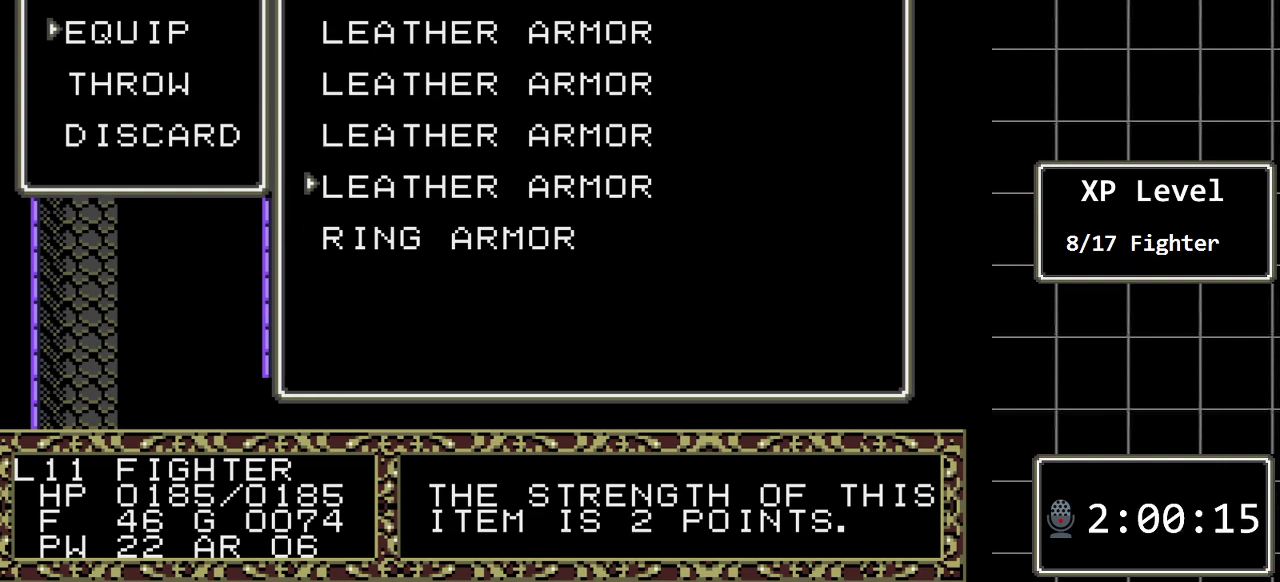
{"buttons": [], "events": [[83, "DPAD_UP", "up"], [217, "DPAD_DOWN", "down"], [317, "DPAD_DOWN", "up"], [367, "C", "down"], [500, "C", "up"]]}
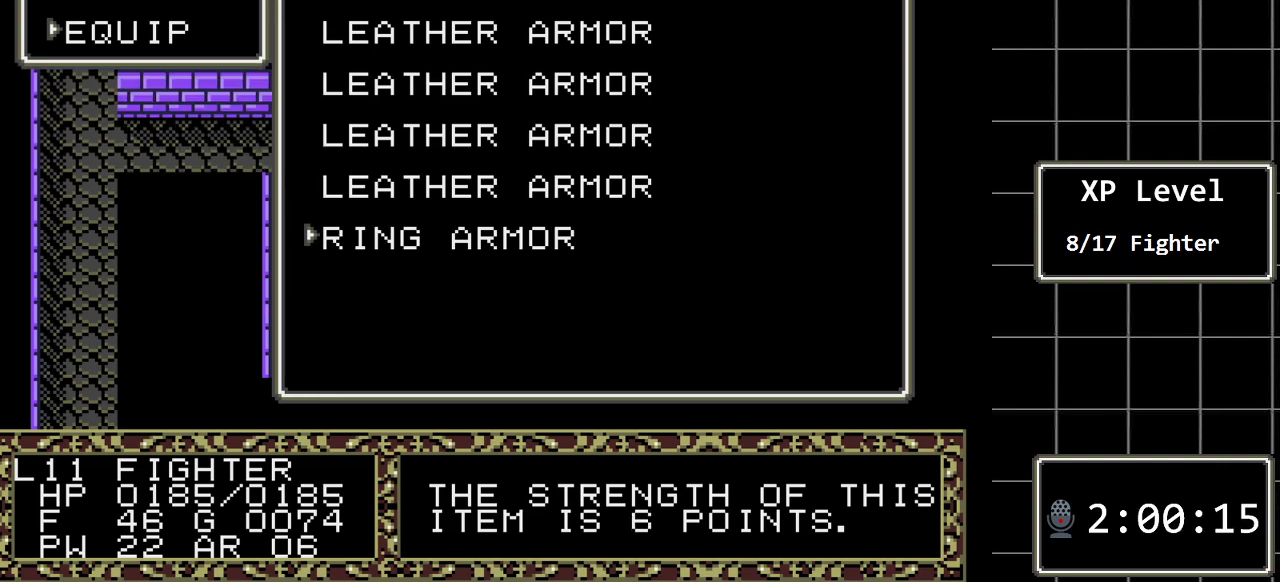
{"buttons": [], "events": []}
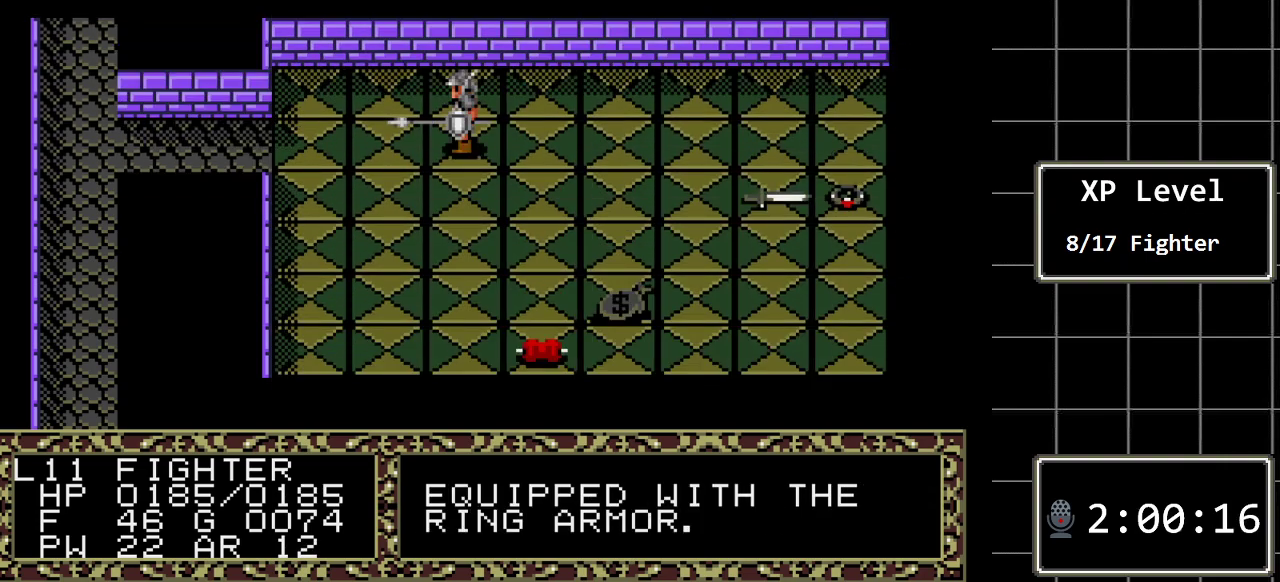
{"buttons": [], "events": []}
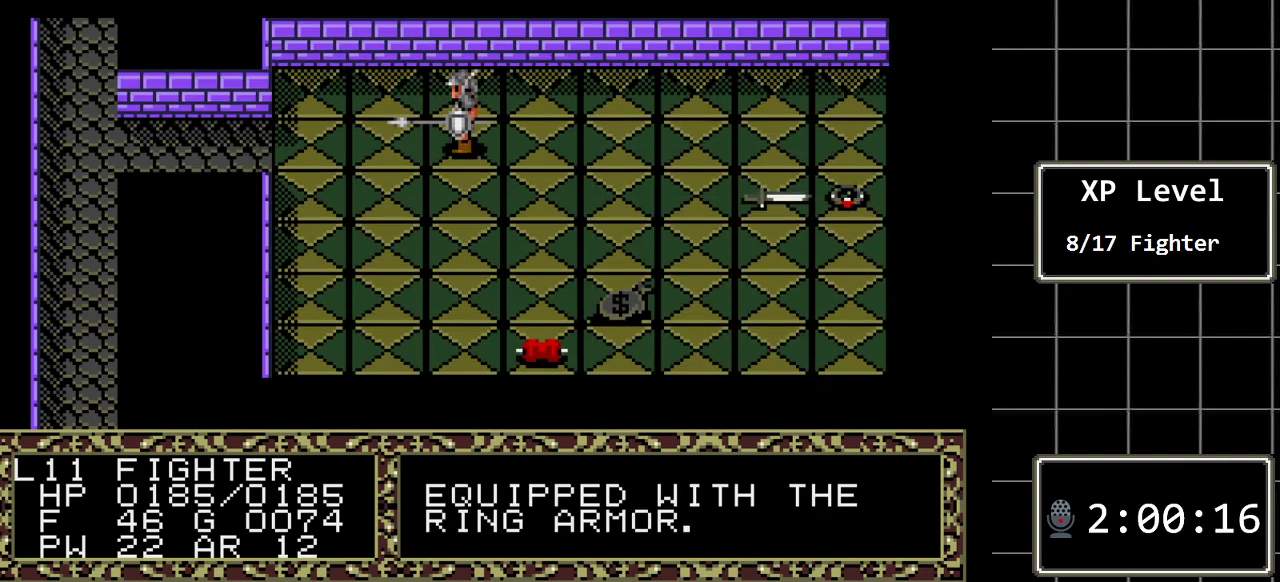
{"buttons": ["DPAD_RIGHT"], "events": [[500, "DPAD_RIGHT", "down"]]}
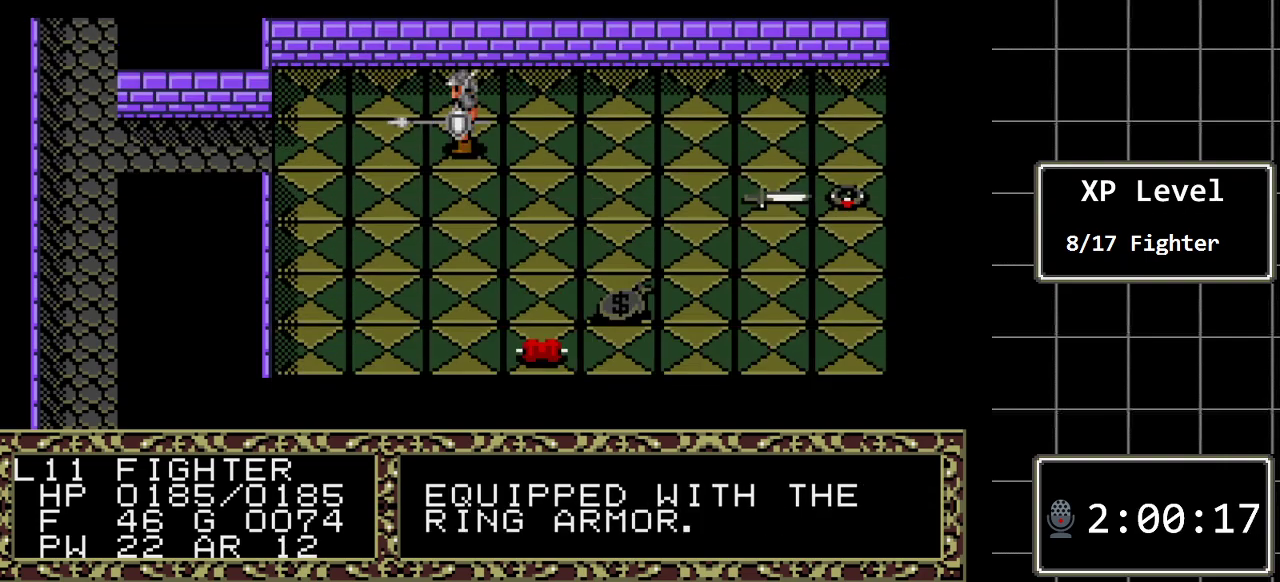
{"buttons": ["DPAD_RIGHT"], "events": []}
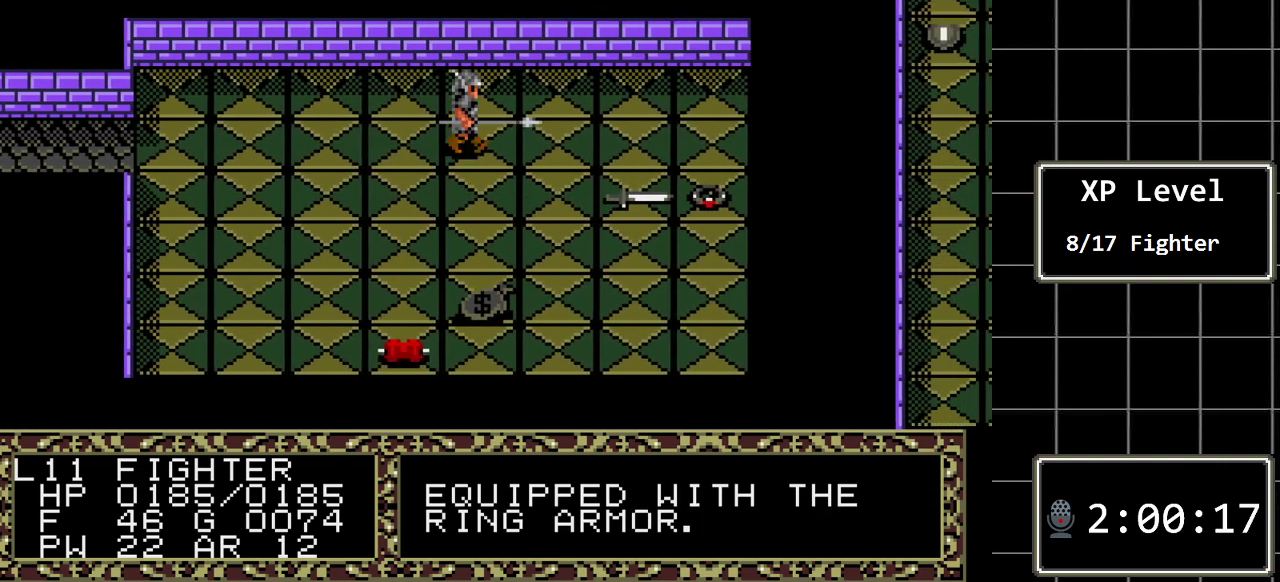
{"buttons": ["DPAD_RIGHT"], "events": []}
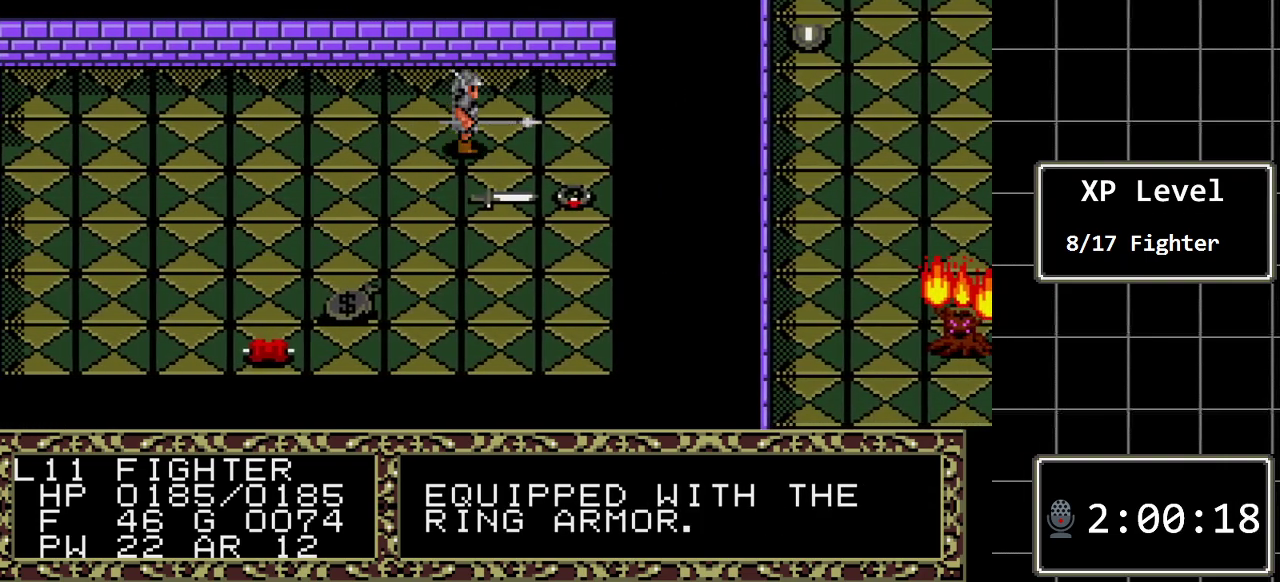
{"buttons": [], "events": [[67, "DPAD_RIGHT", "up"]]}
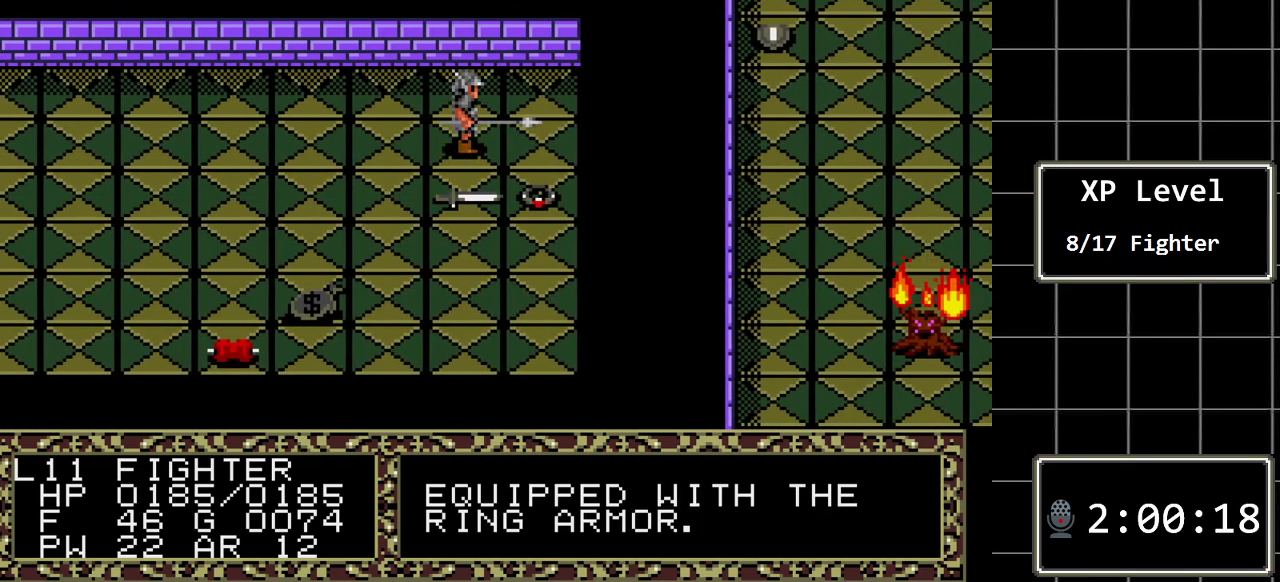
{"buttons": ["A"], "events": [[100, "DPAD_DOWN", "down"], [200, "DPAD_DOWN", "up"], [483, "A", "down"]]}
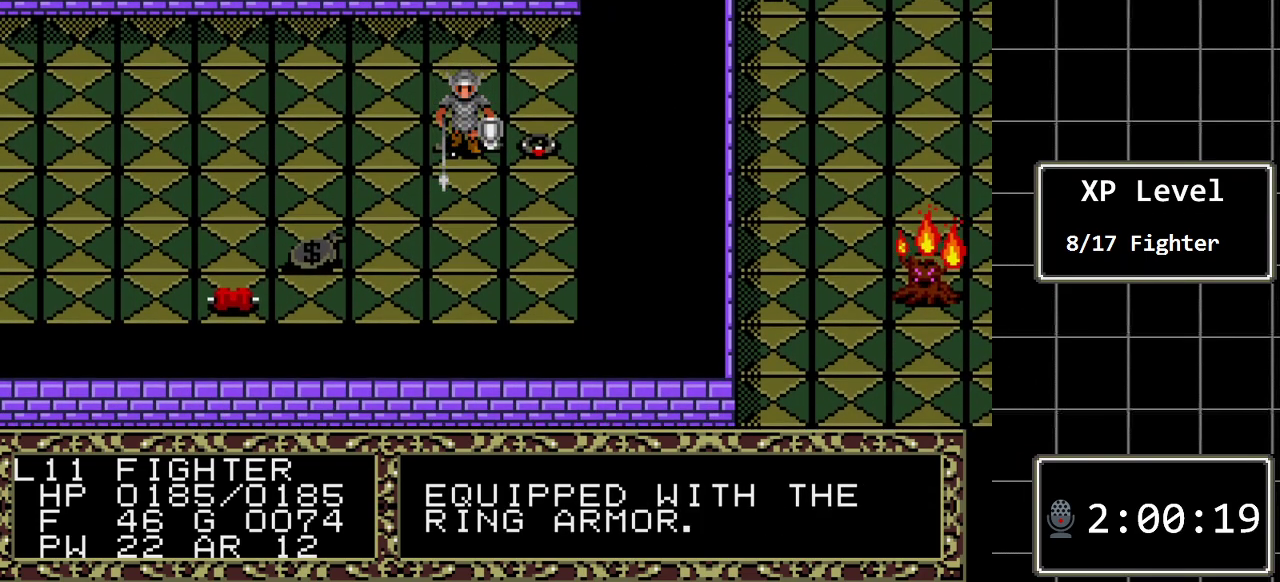
{"buttons": [], "events": [[150, "A", "up"]]}
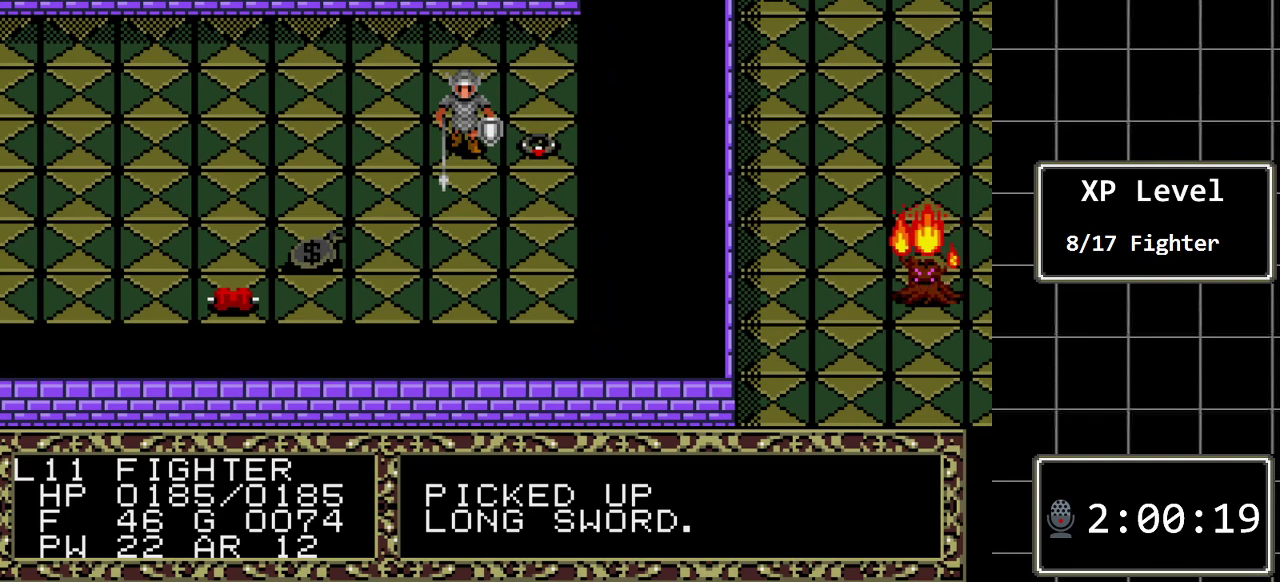
{"buttons": [], "events": [[200, "DPAD_RIGHT", "down"], [317, "DPAD_RIGHT", "up"]]}
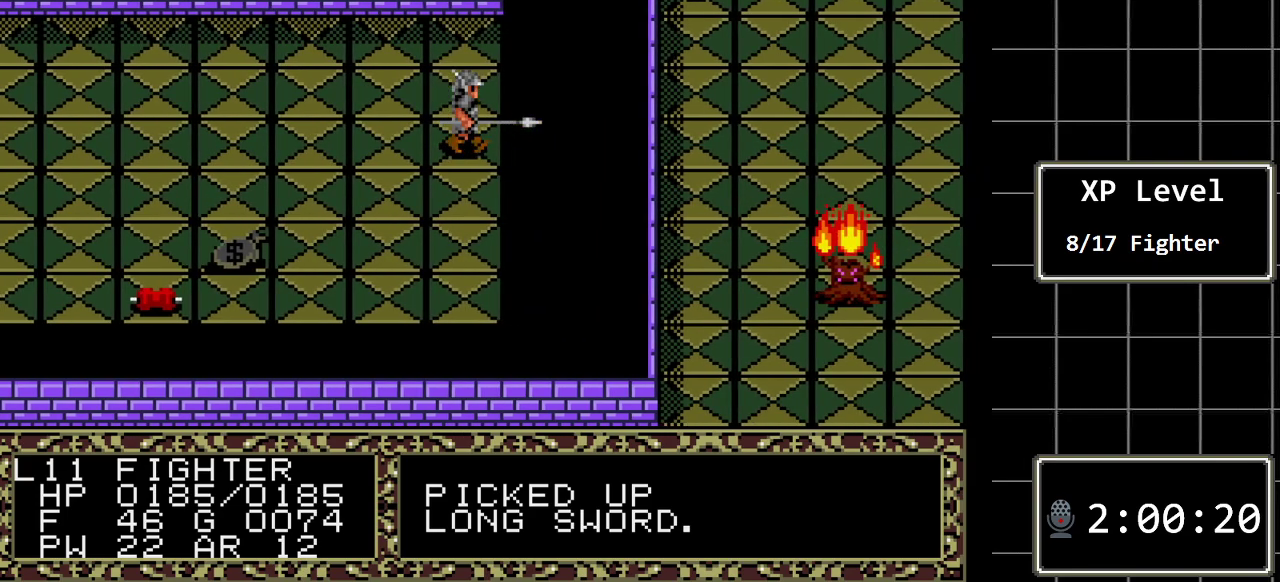
{"buttons": [], "events": [[17, "A", "down"], [200, "A", "up"]]}
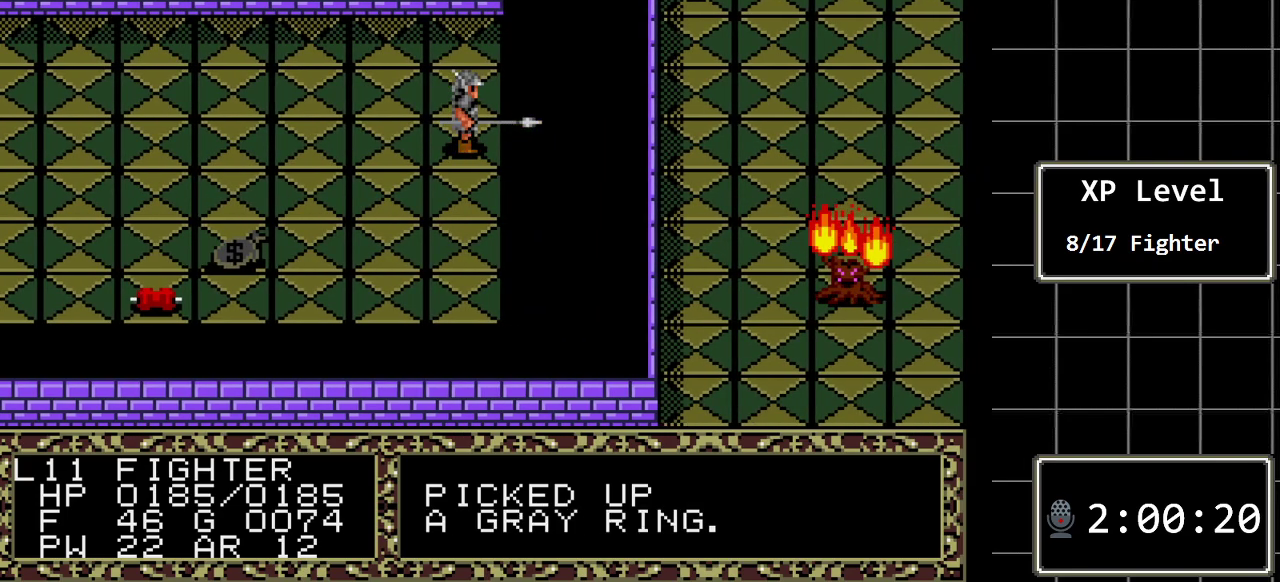
{"buttons": [], "events": [[250, "DPAD_DOWN", "down"], [433, "DPAD_DOWN", "up"]]}
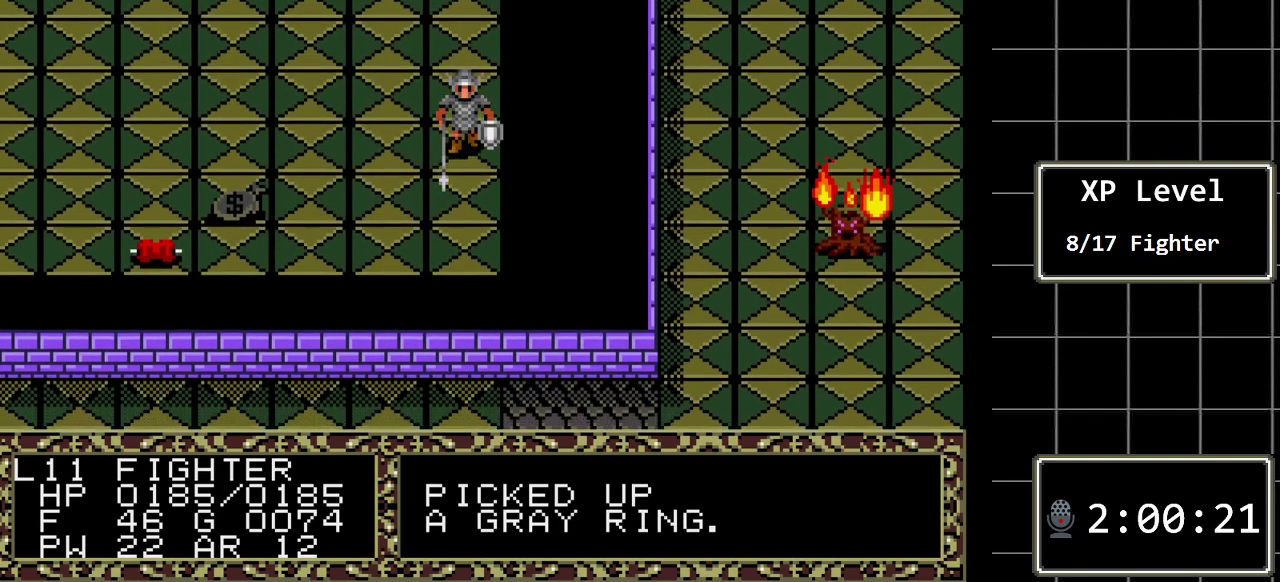
{"buttons": [], "events": [[233, "DPAD_LEFT", "down"], [383, "DPAD_LEFT", "up"]]}
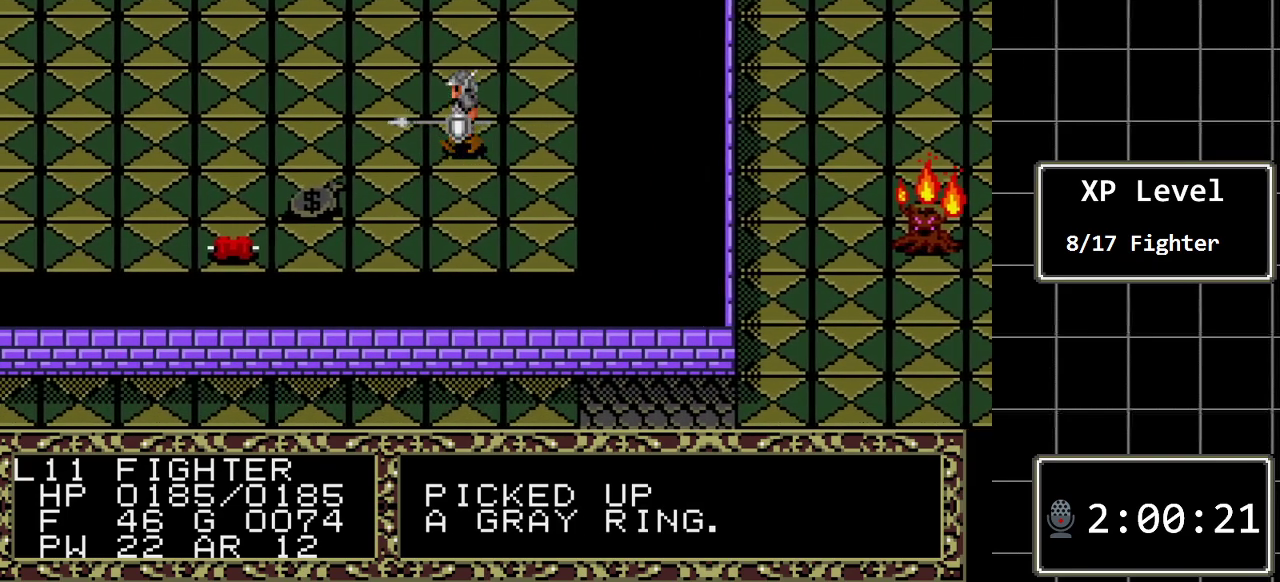
{"buttons": [], "events": []}
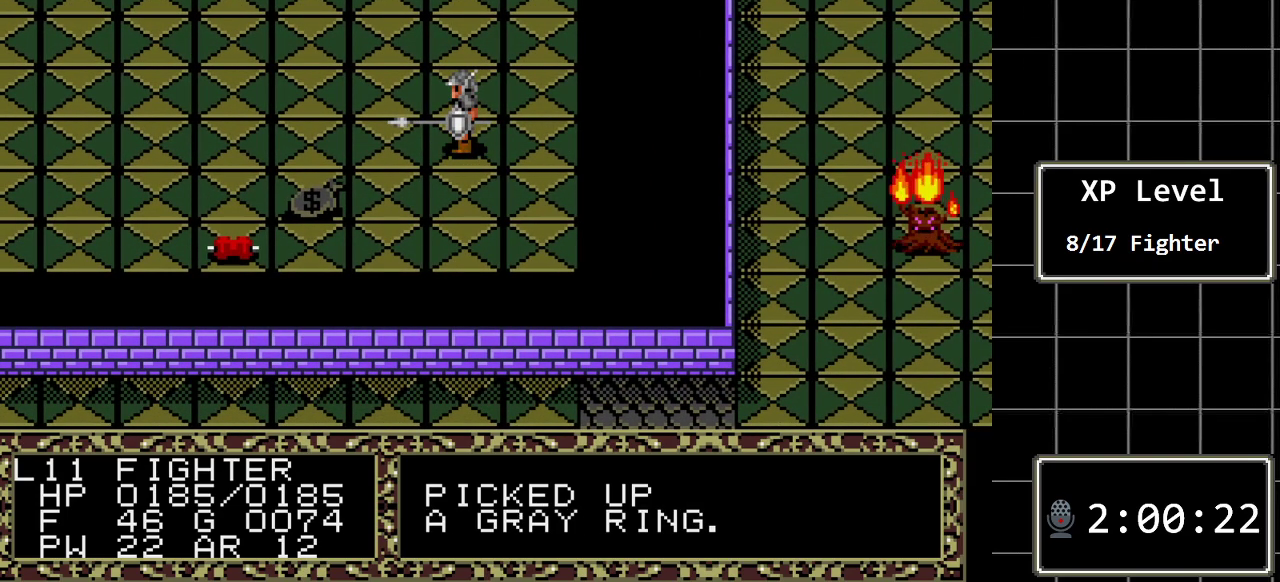
{"buttons": [], "events": [[250, "DPAD_DOWN", "down"], [450, "DPAD_DOWN", "up"]]}
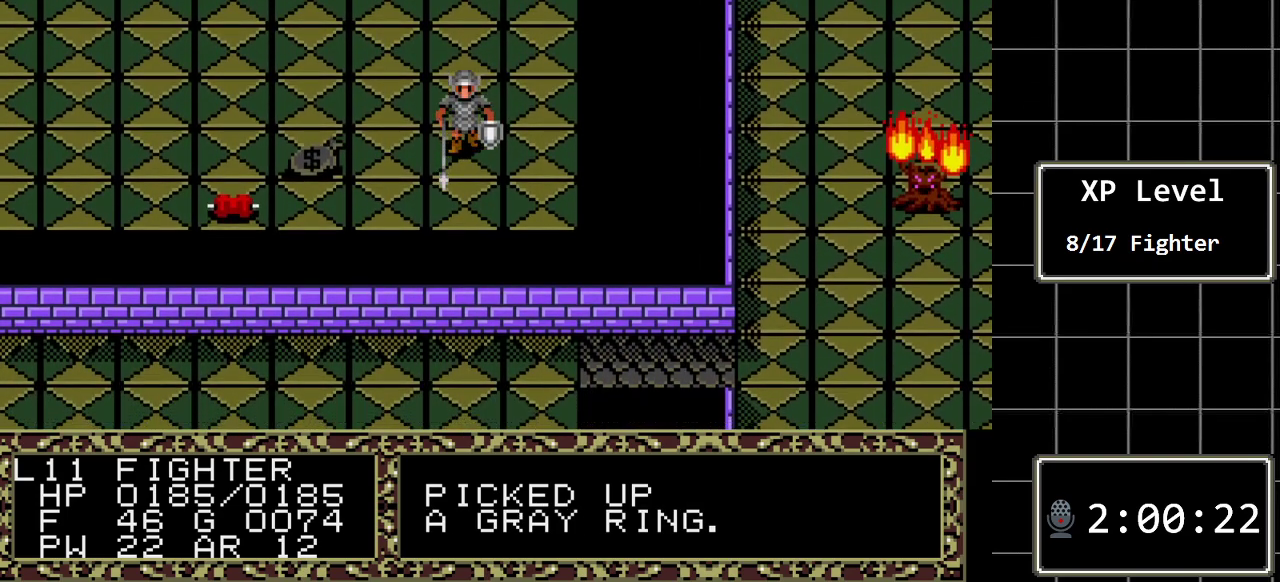
{"buttons": [], "events": []}
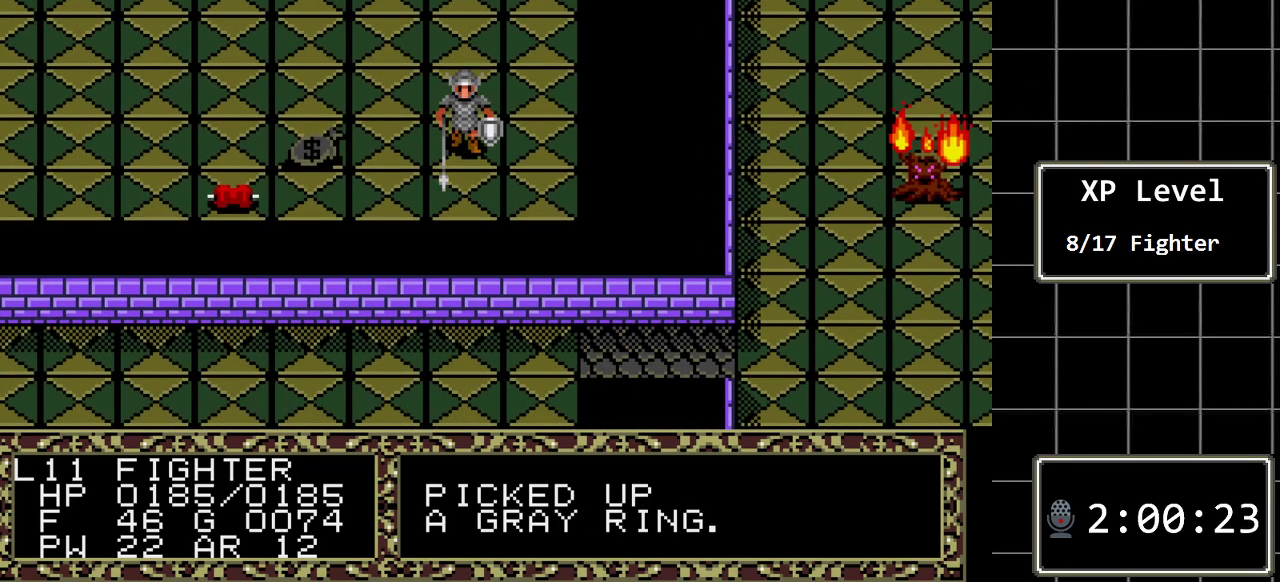
{"buttons": ["DPAD_LEFT"], "events": [[117, "DPAD_LEFT", "down"], [283, "DPAD_LEFT", "up"], [500, "DPAD_LEFT", "down"]]}
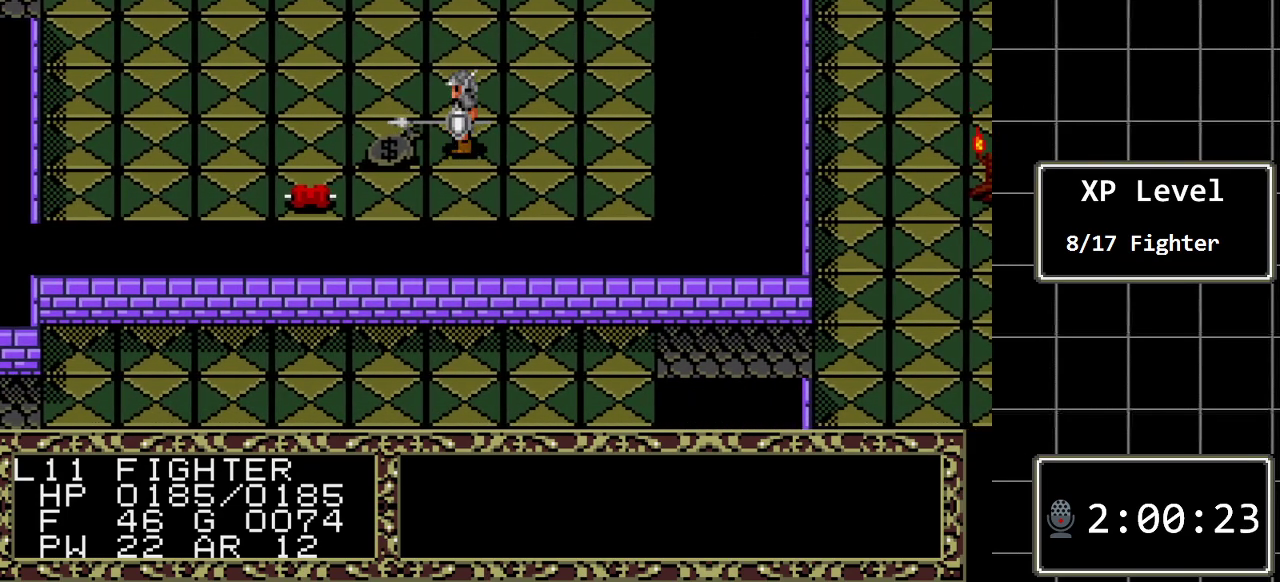
{"buttons": [], "events": [[167, "DPAD_LEFT", "up"]]}
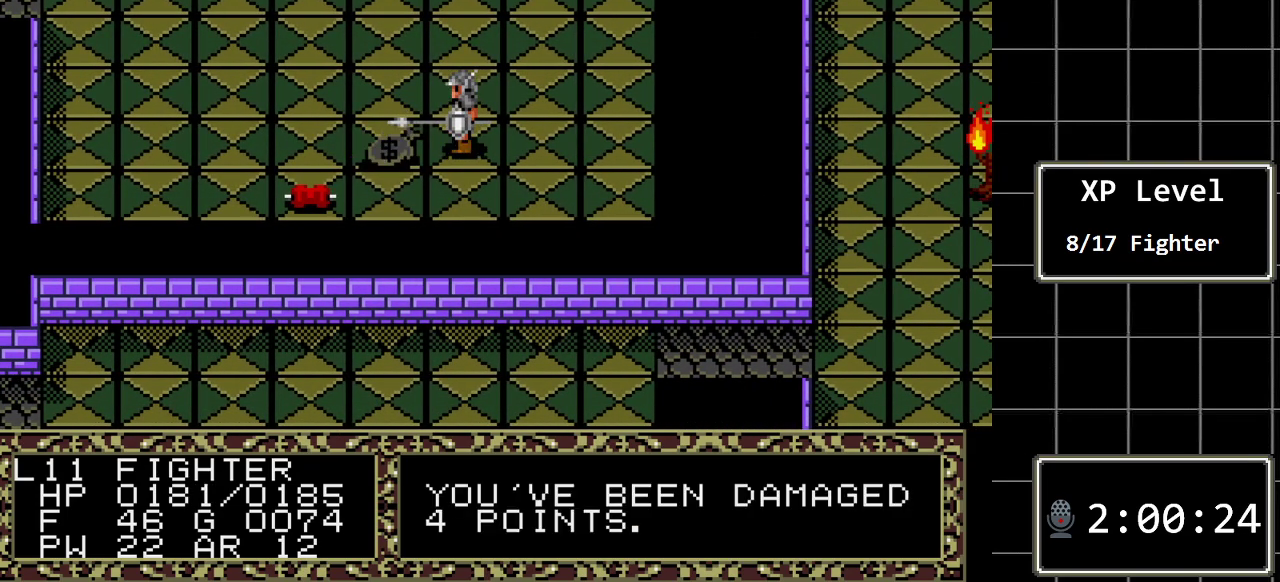
{"buttons": [], "events": []}
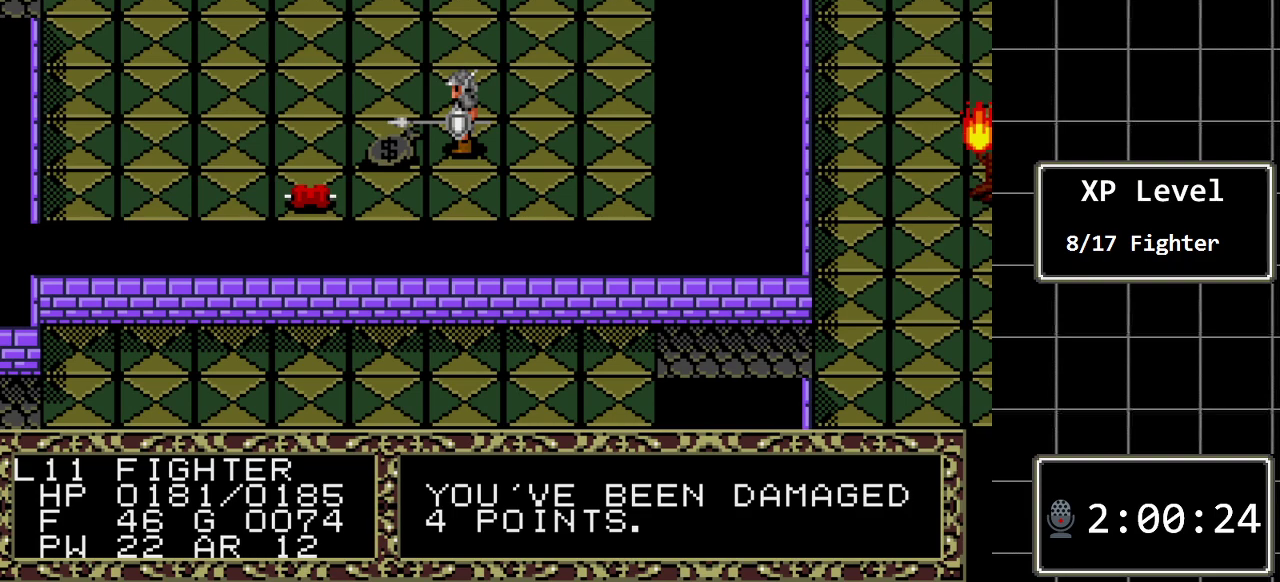
{"buttons": [], "events": [[183, "DPAD_LEFT", "down"], [417, "DPAD_LEFT", "up"]]}
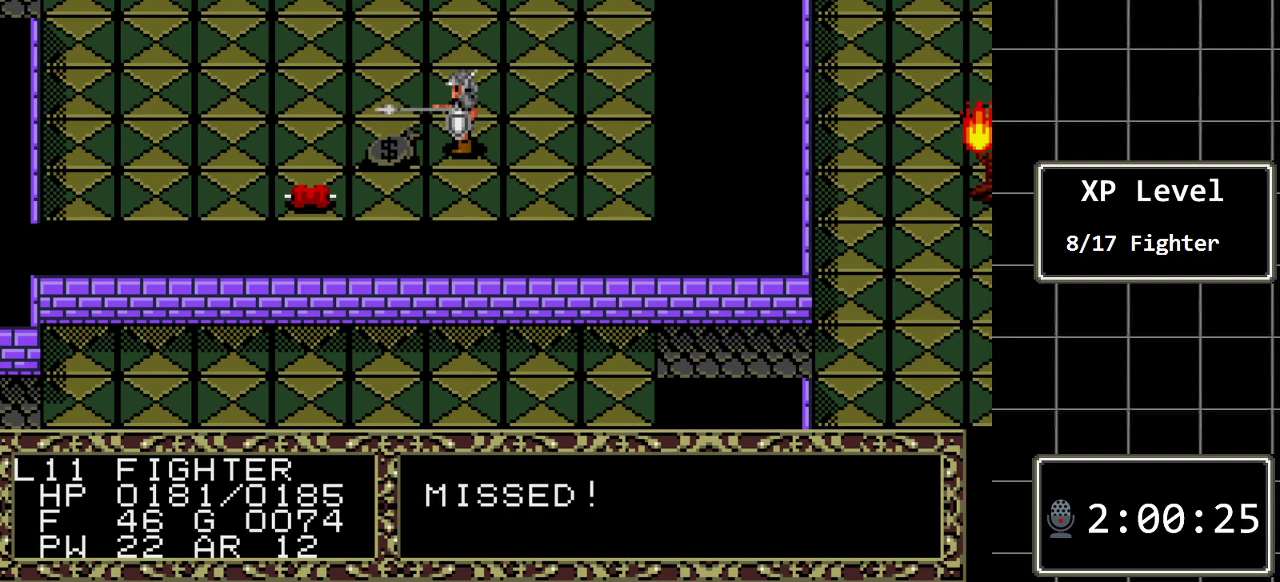
{"buttons": [], "events": []}
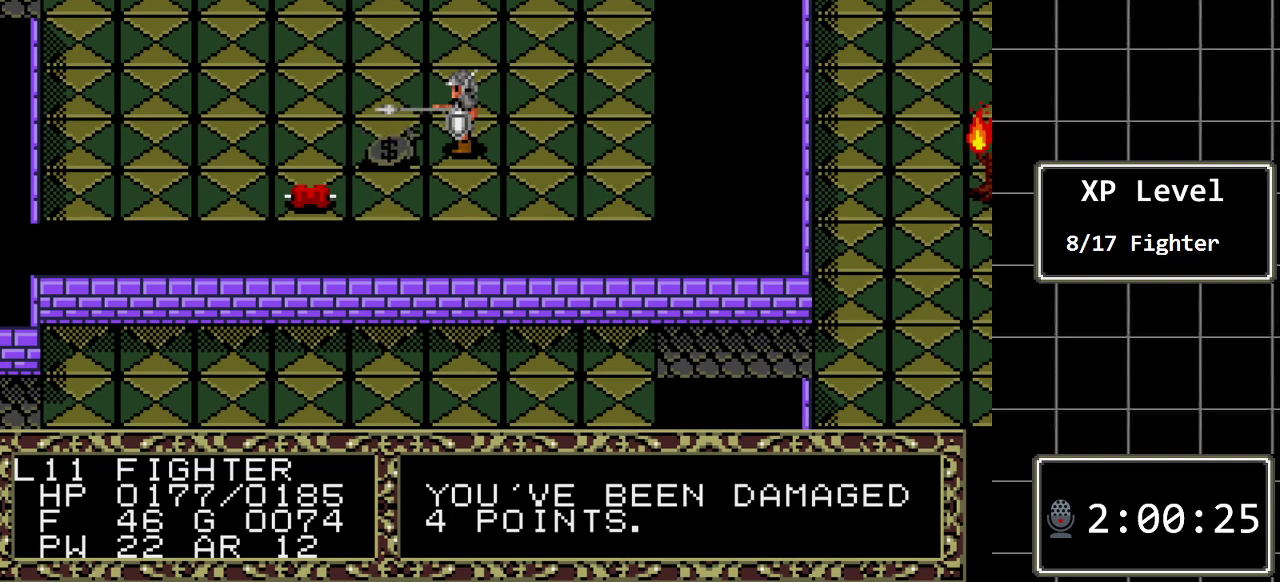
{"buttons": ["DPAD_LEFT"], "events": [[467, "DPAD_LEFT", "down"]]}
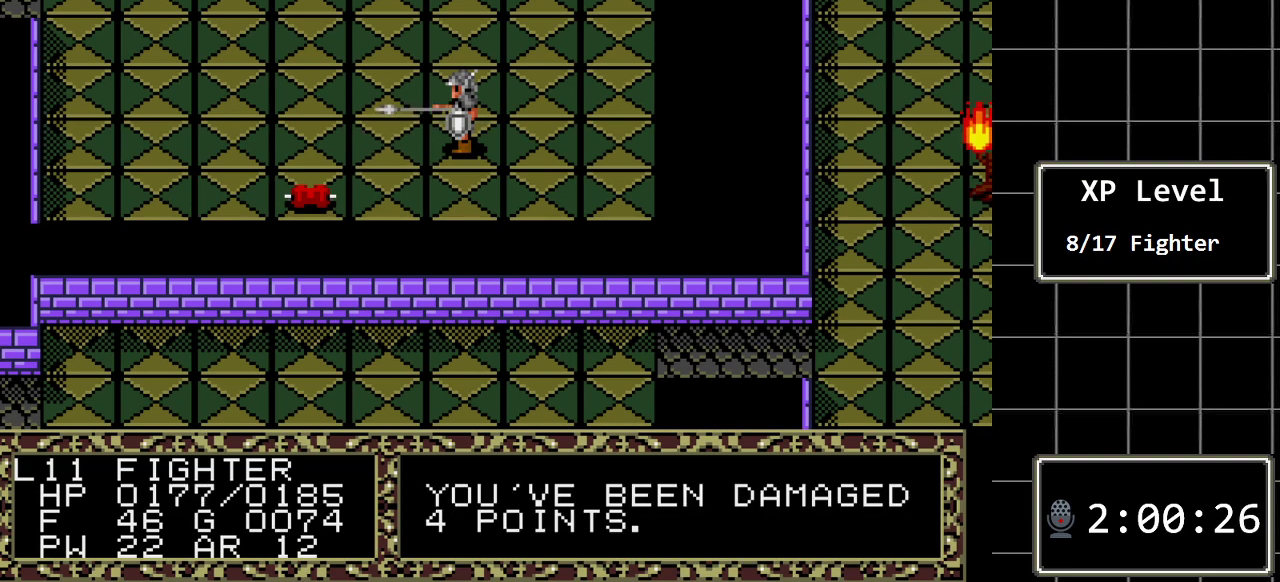
{"buttons": [], "events": [[183, "DPAD_LEFT", "up"]]}
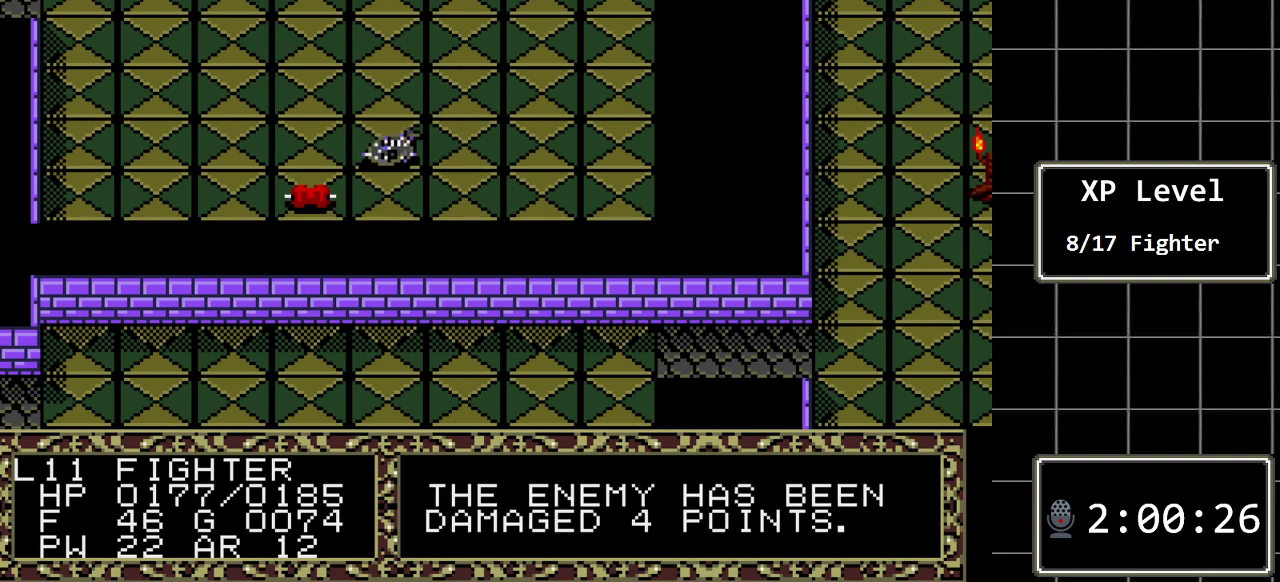
{"buttons": [], "events": []}
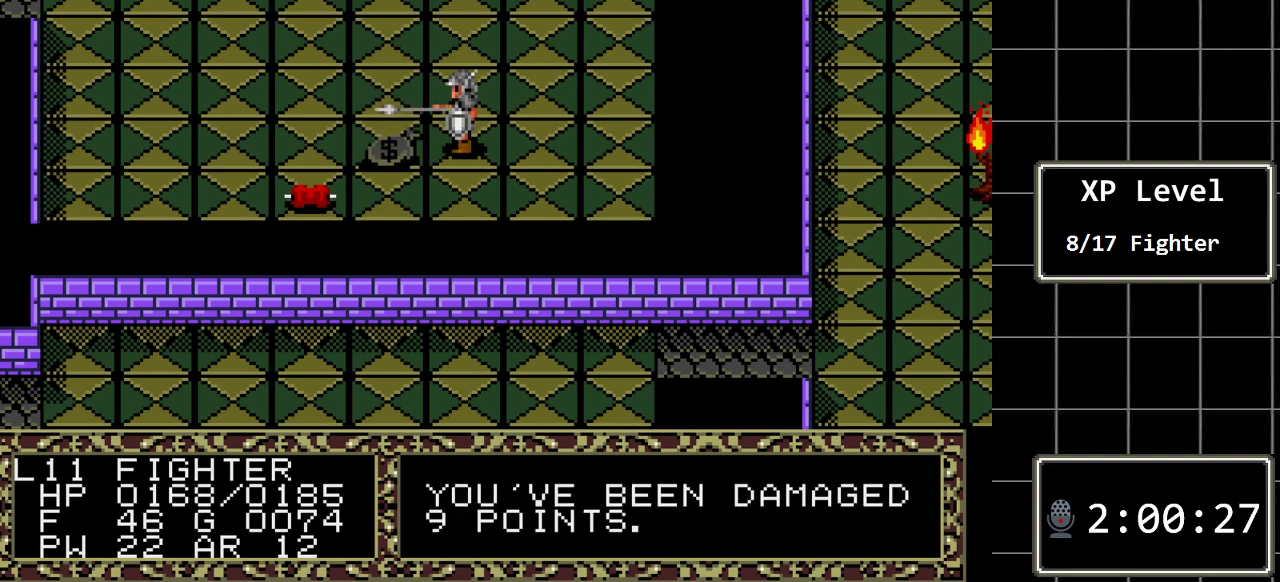
{"buttons": [], "events": [[217, "DPAD_LEFT", "down"], [400, "DPAD_LEFT", "up"]]}
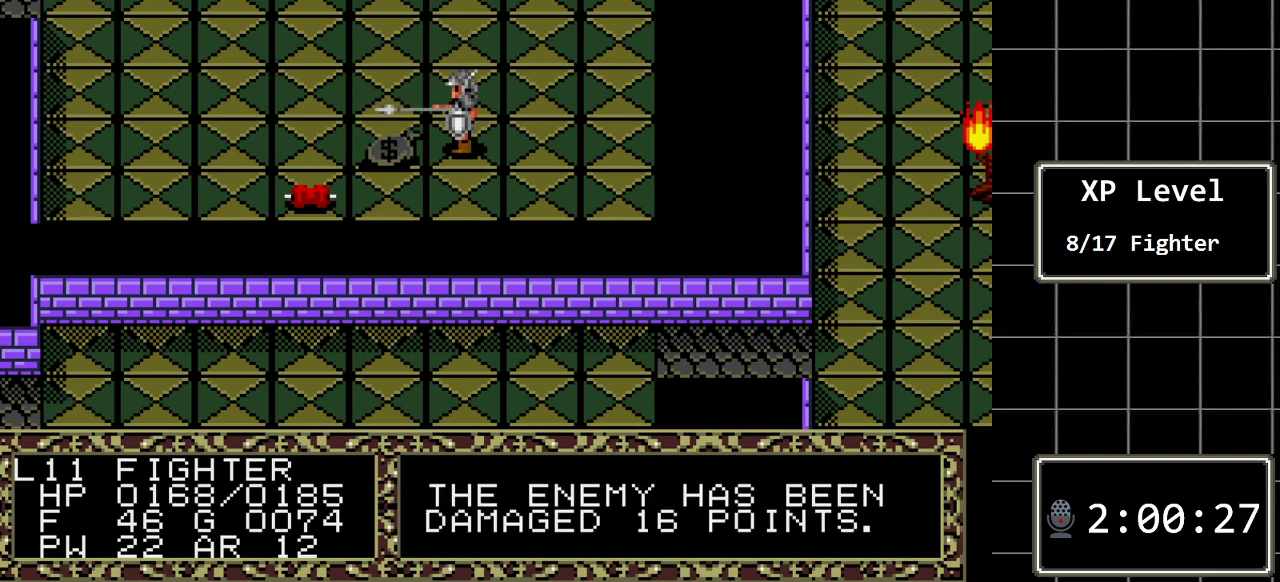
{"buttons": [], "events": []}